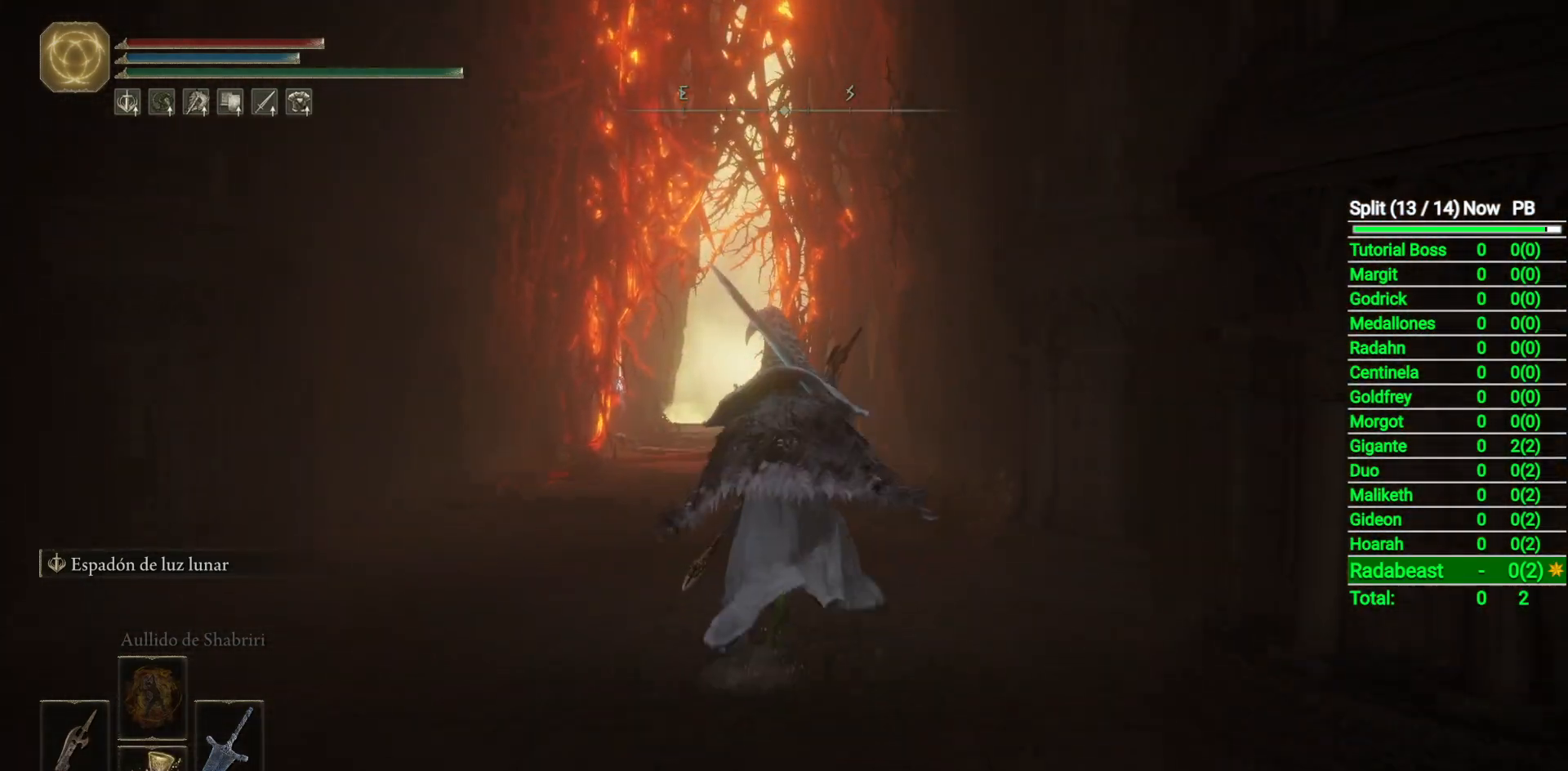
Gameplay with a controller (Xbox layout); each line is a JSON object with the inputs held at the frame after it. "events" lists button and stick changes between this image and that frame as [ms after this image, input, new state], when the widget could be followed in between.
{"buttons": ["B"], "left_stick": "up", "right_stick": "down", "events": [[433, "right_stick", "down"]]}
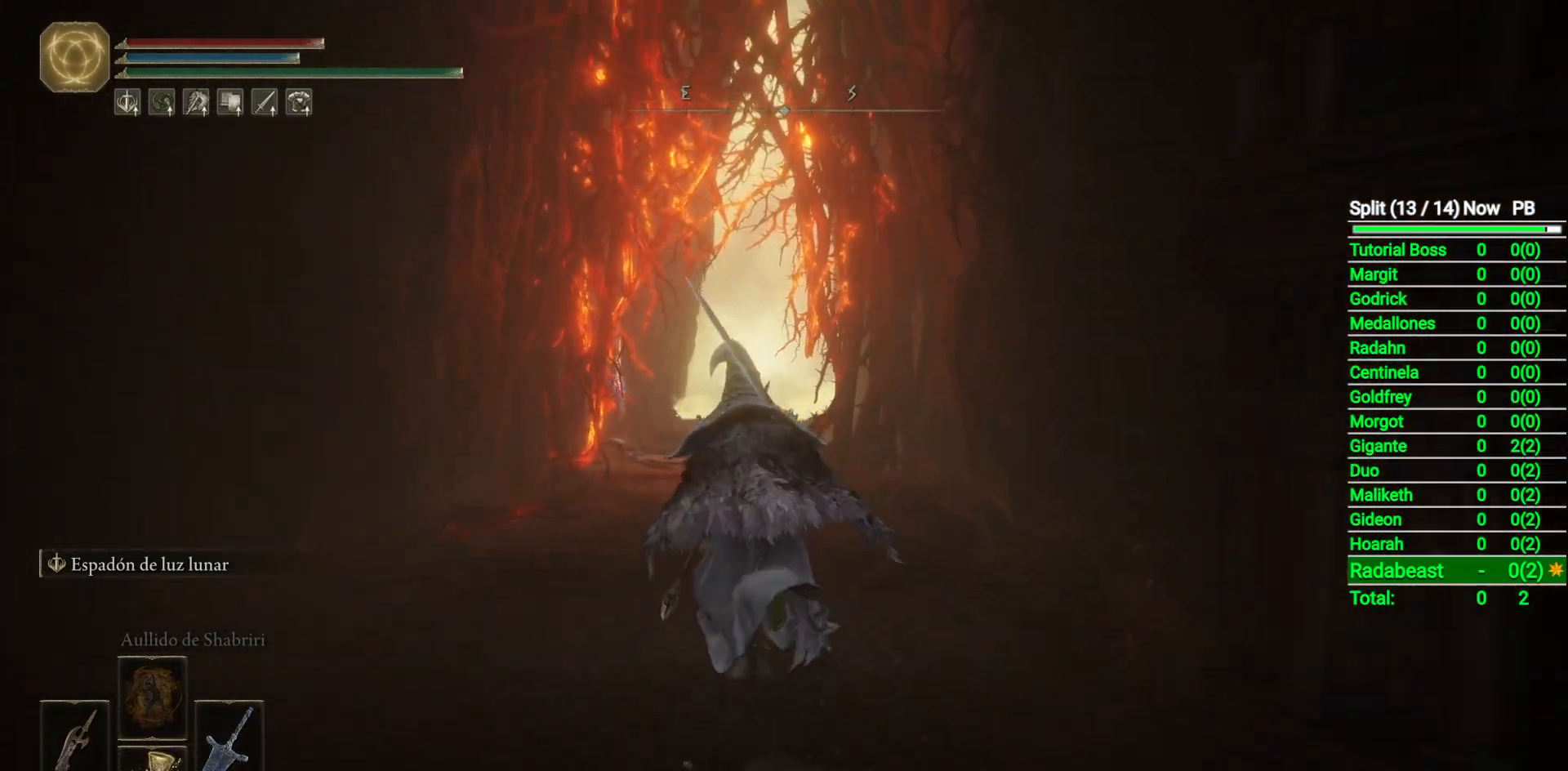
{"buttons": ["B"], "left_stick": "up", "right_stick": "center", "events": [[117, "right_stick", "center"]]}
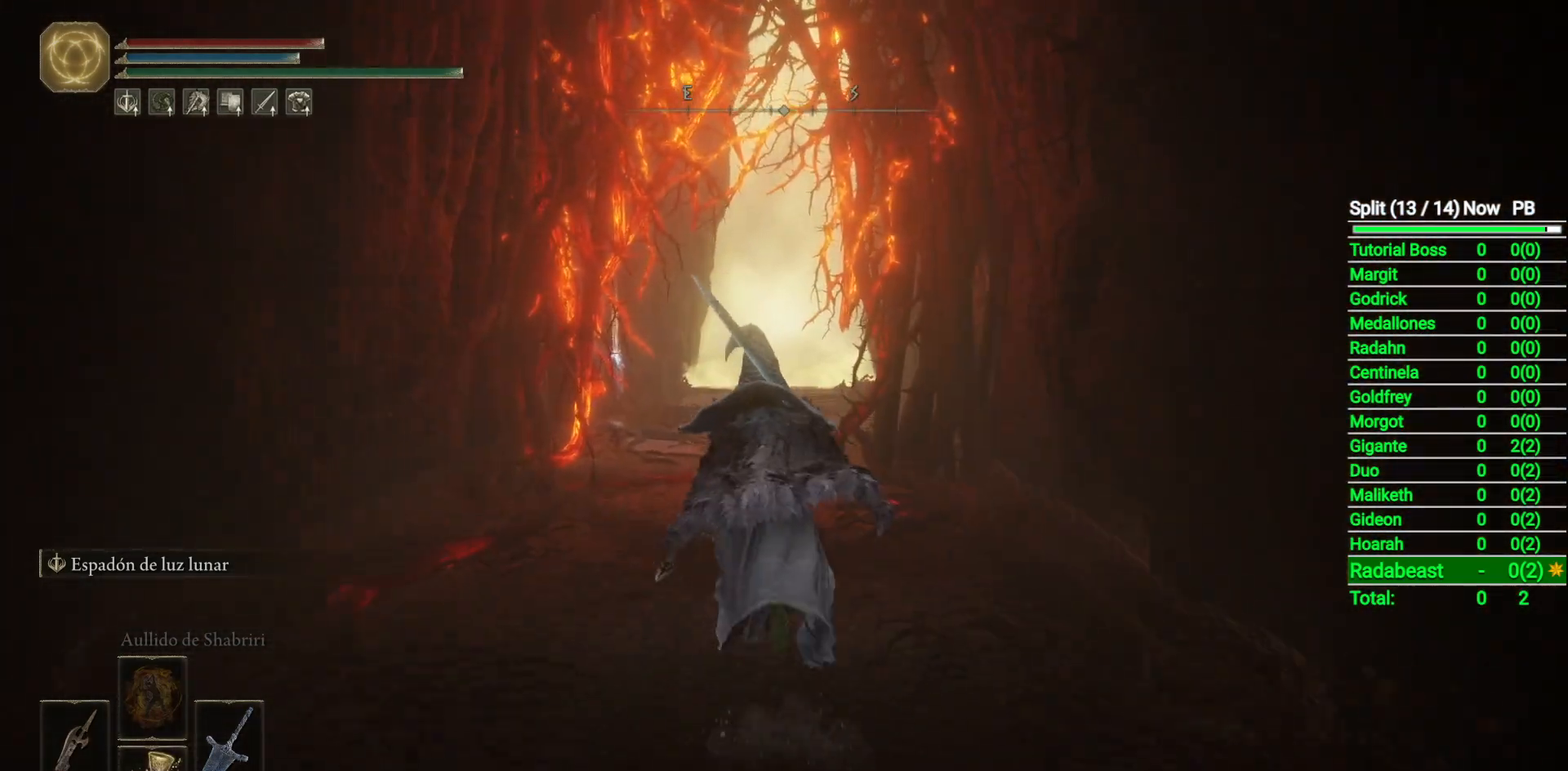
{"buttons": ["B"], "left_stick": "up", "right_stick": "center", "events": []}
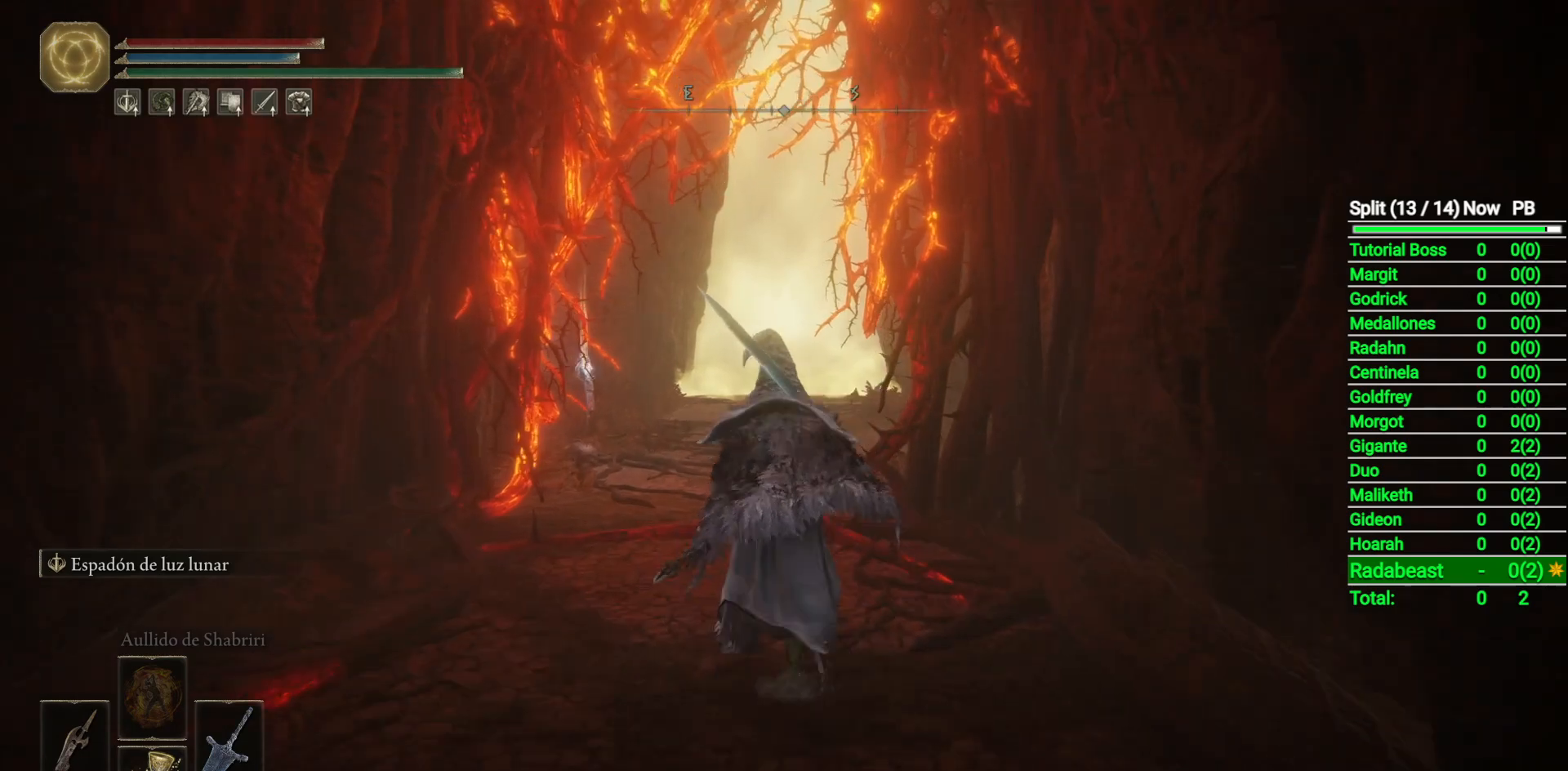
{"buttons": ["B"], "left_stick": "up", "right_stick": "down", "events": [[217, "right_stick", "down"]]}
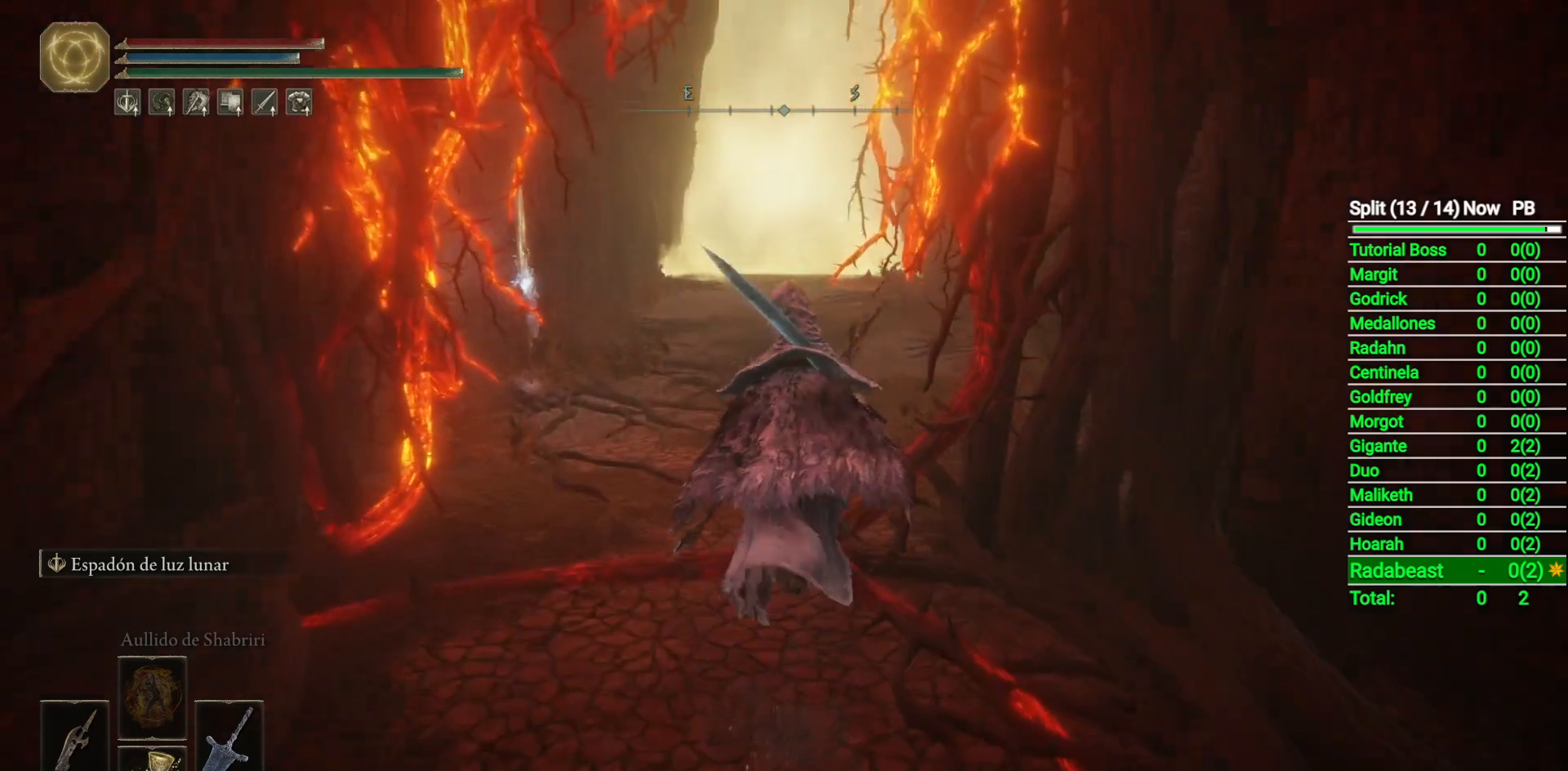
{"buttons": ["B"], "left_stick": "up", "right_stick": "center", "events": [[133, "right_stick", "center"]]}
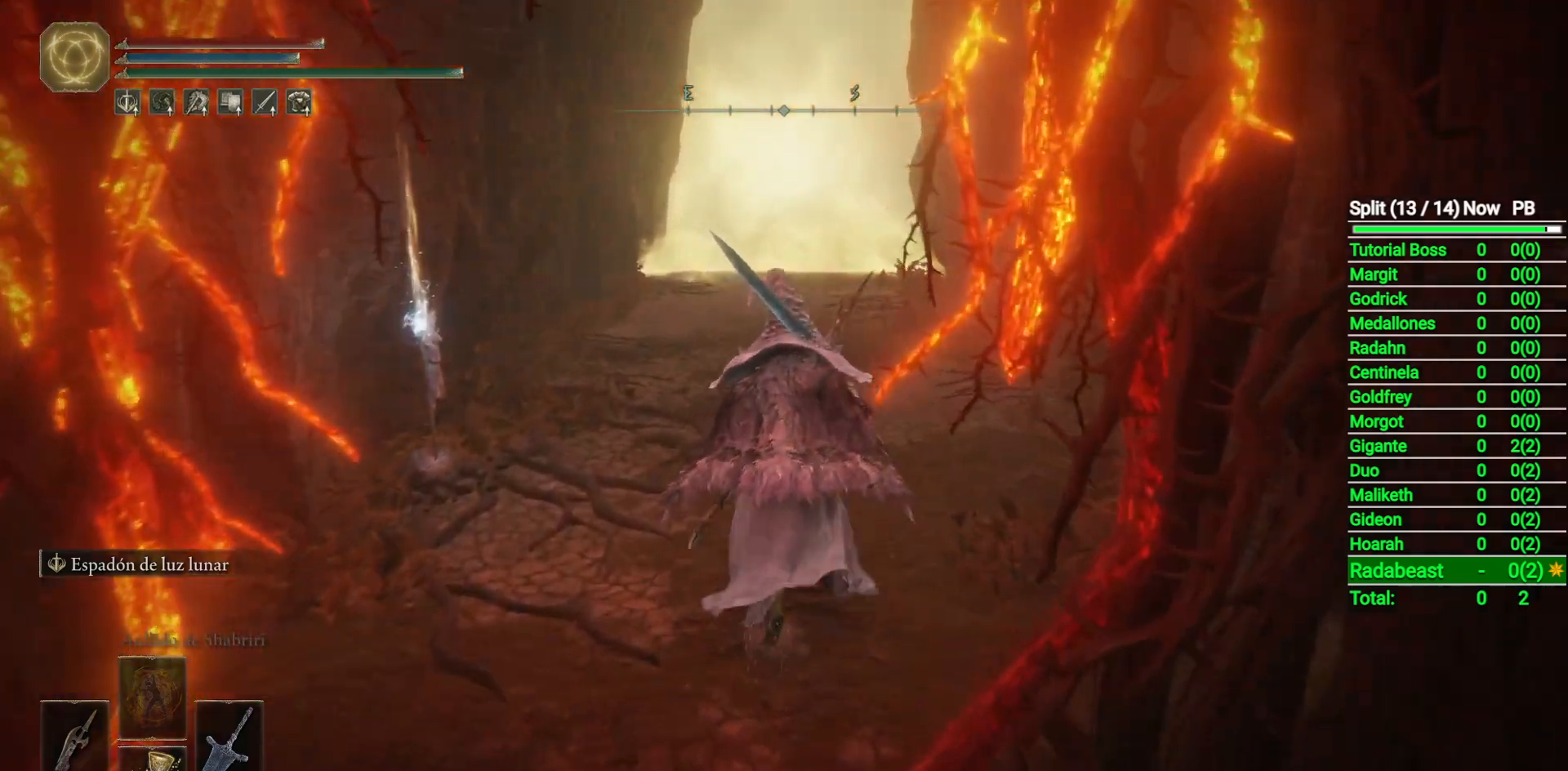
{"buttons": ["B"], "left_stick": "up", "right_stick": "center", "events": []}
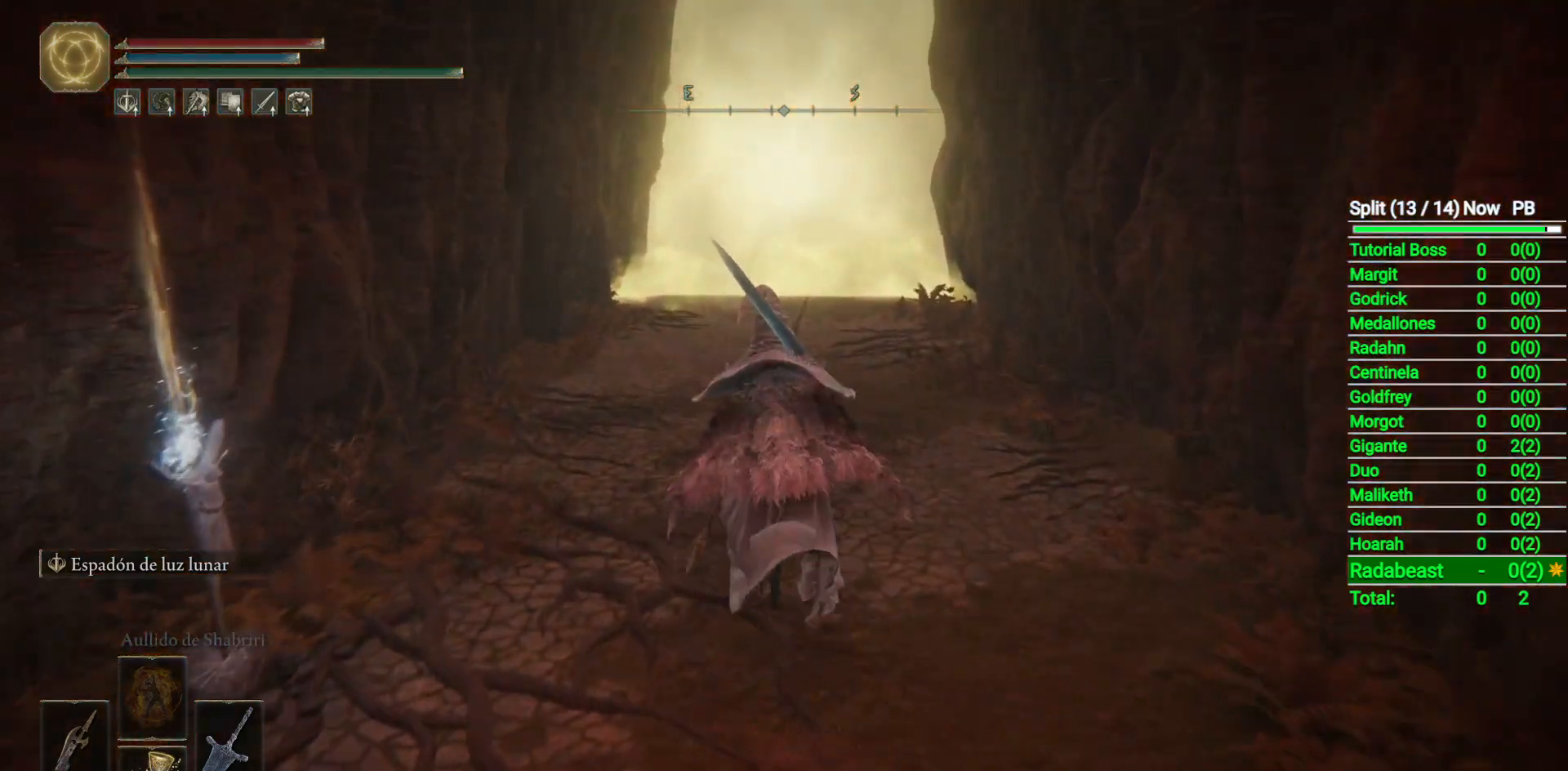
{"buttons": [], "left_stick": "up", "right_stick": "center", "events": [[367, "B", "up"]]}
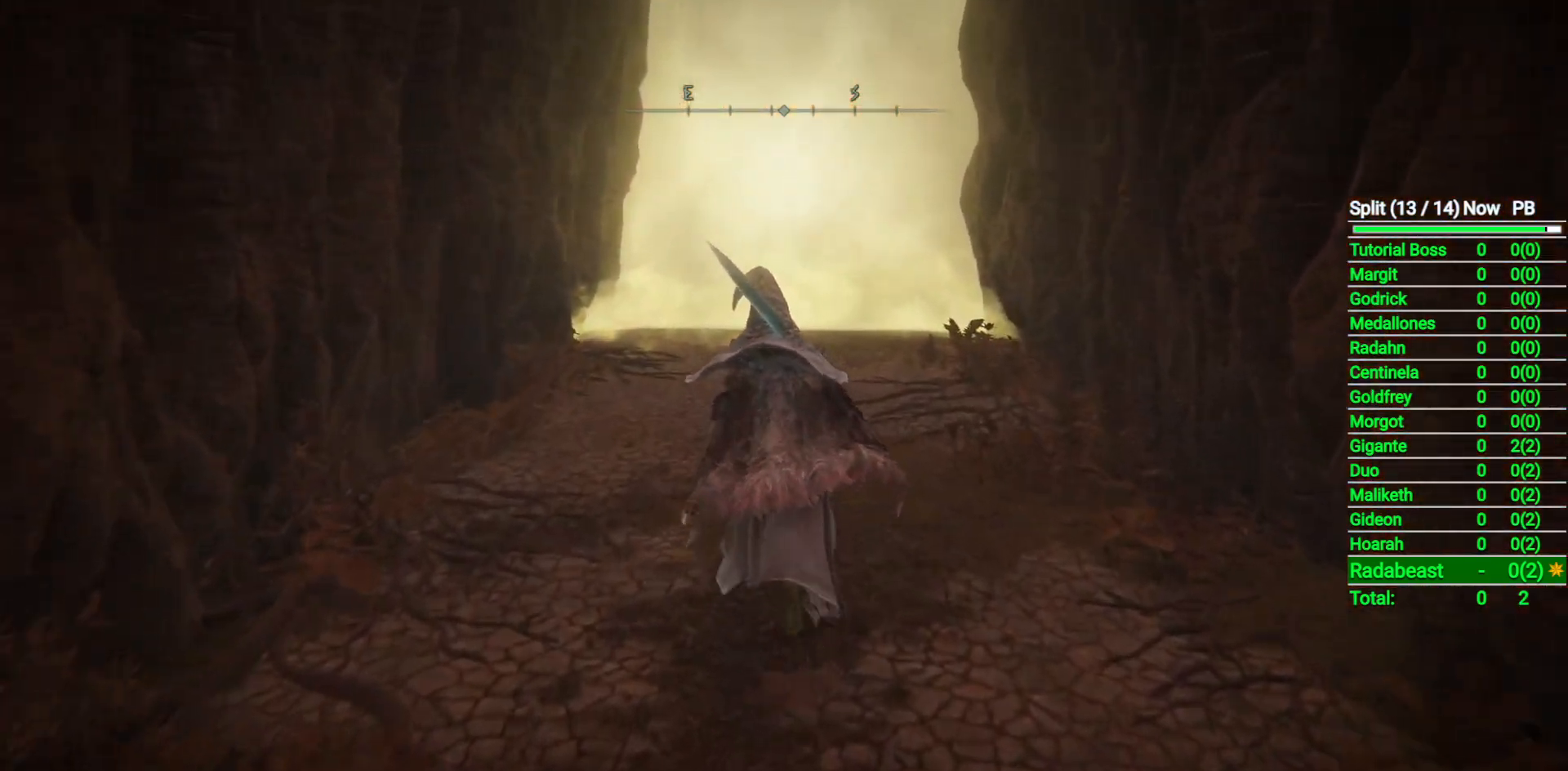
{"buttons": [], "left_stick": "up", "right_stick": "center", "events": [[217, "Y", "down"], [283, "Y", "up"]]}
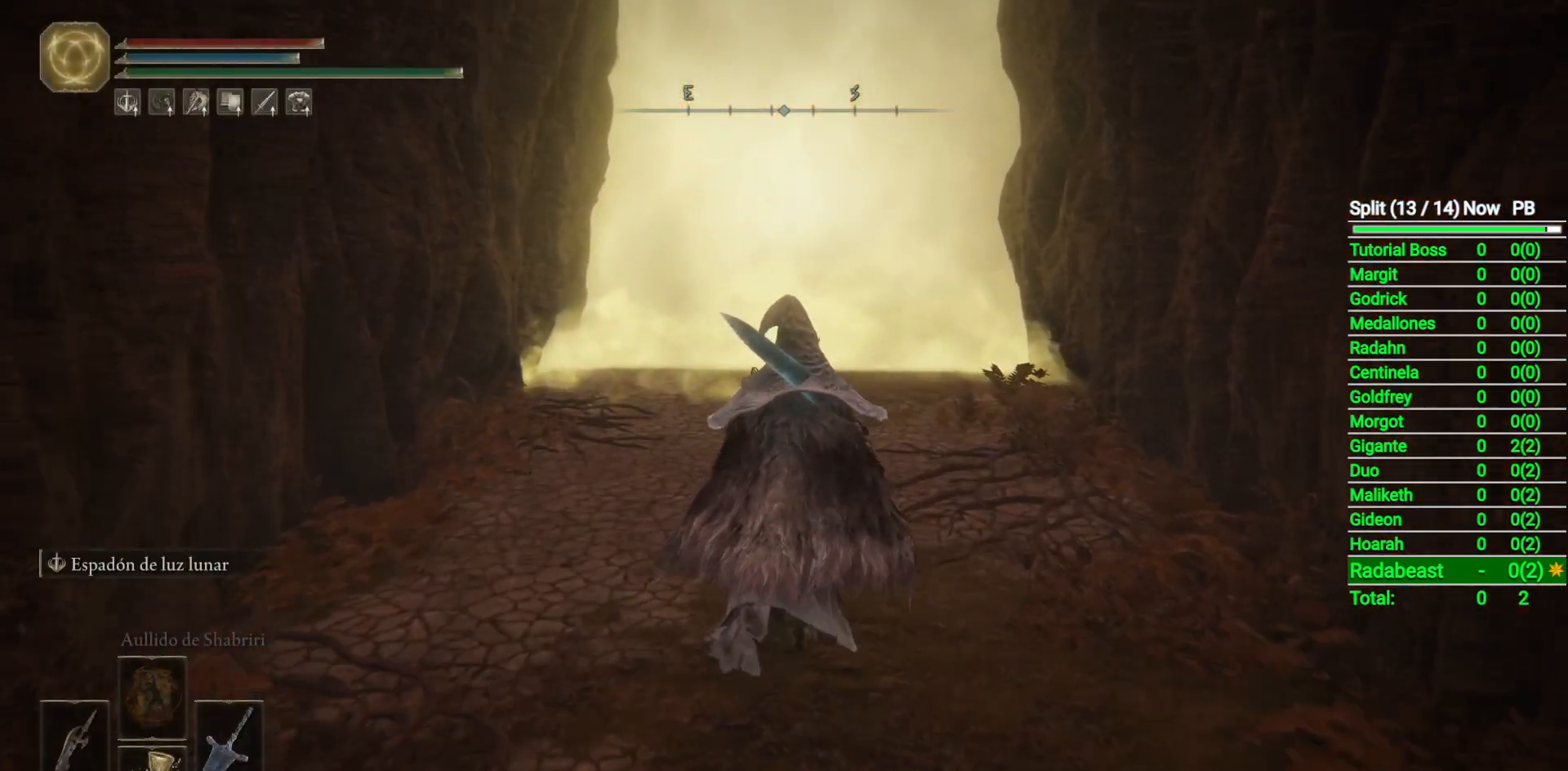
{"buttons": [], "left_stick": "center", "right_stick": "center", "events": [[433, "left_stick", "center"]]}
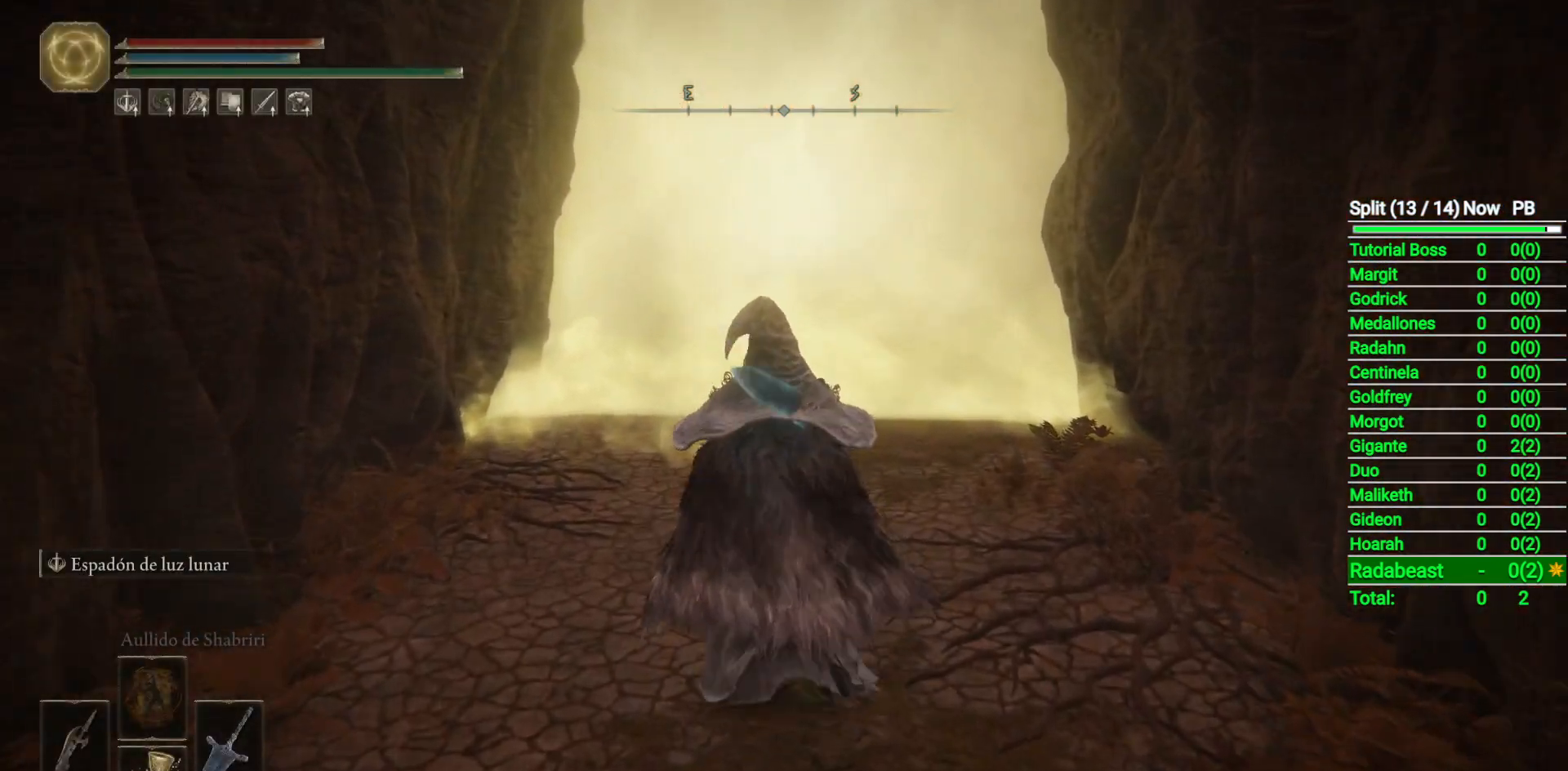
{"buttons": [], "left_stick": "center", "right_stick": "center", "events": []}
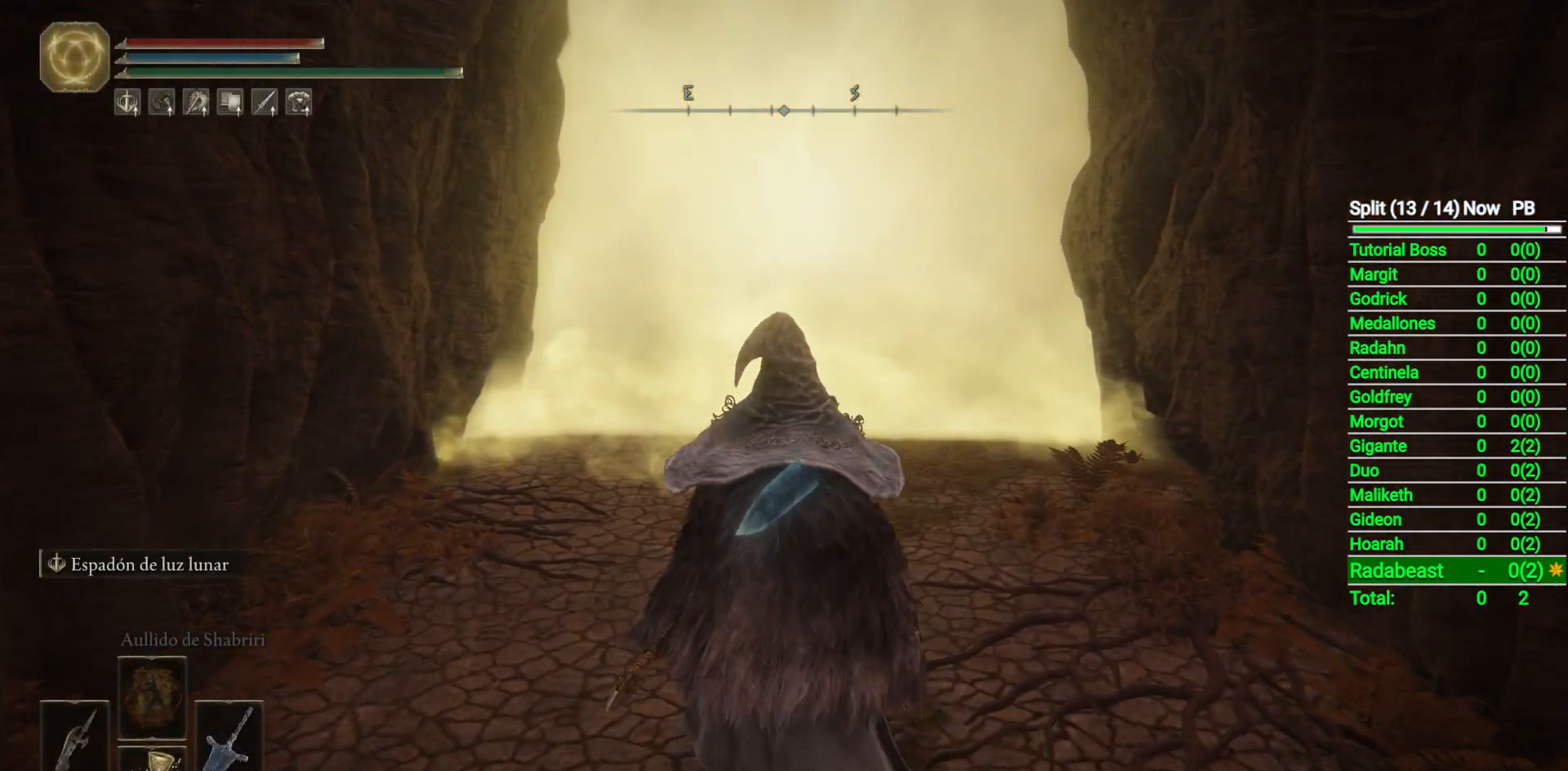
{"buttons": [], "left_stick": "center", "right_stick": "center", "events": []}
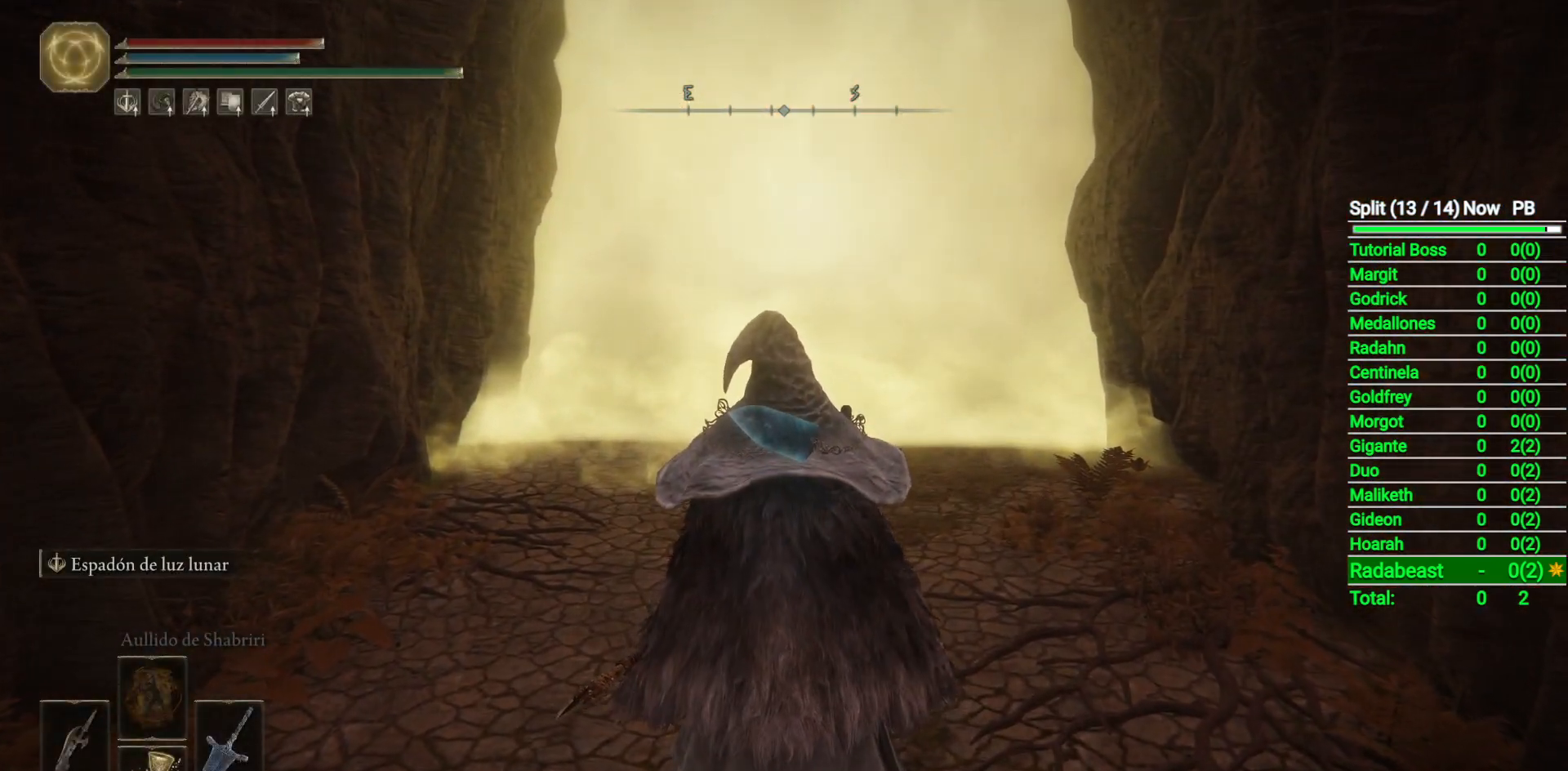
{"buttons": [], "left_stick": "center", "right_stick": "center", "events": []}
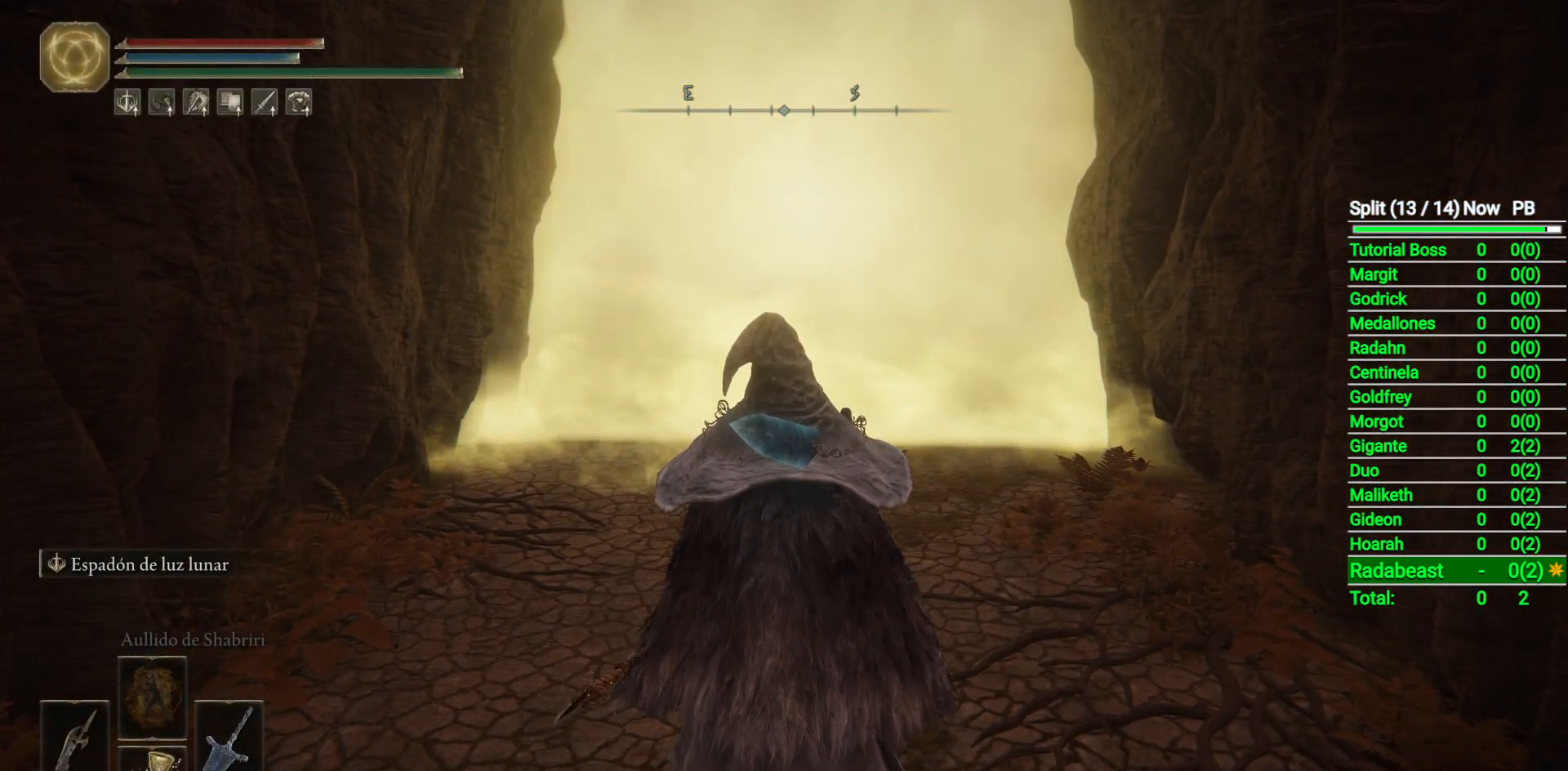
{"buttons": [], "left_stick": "center", "right_stick": "center", "events": []}
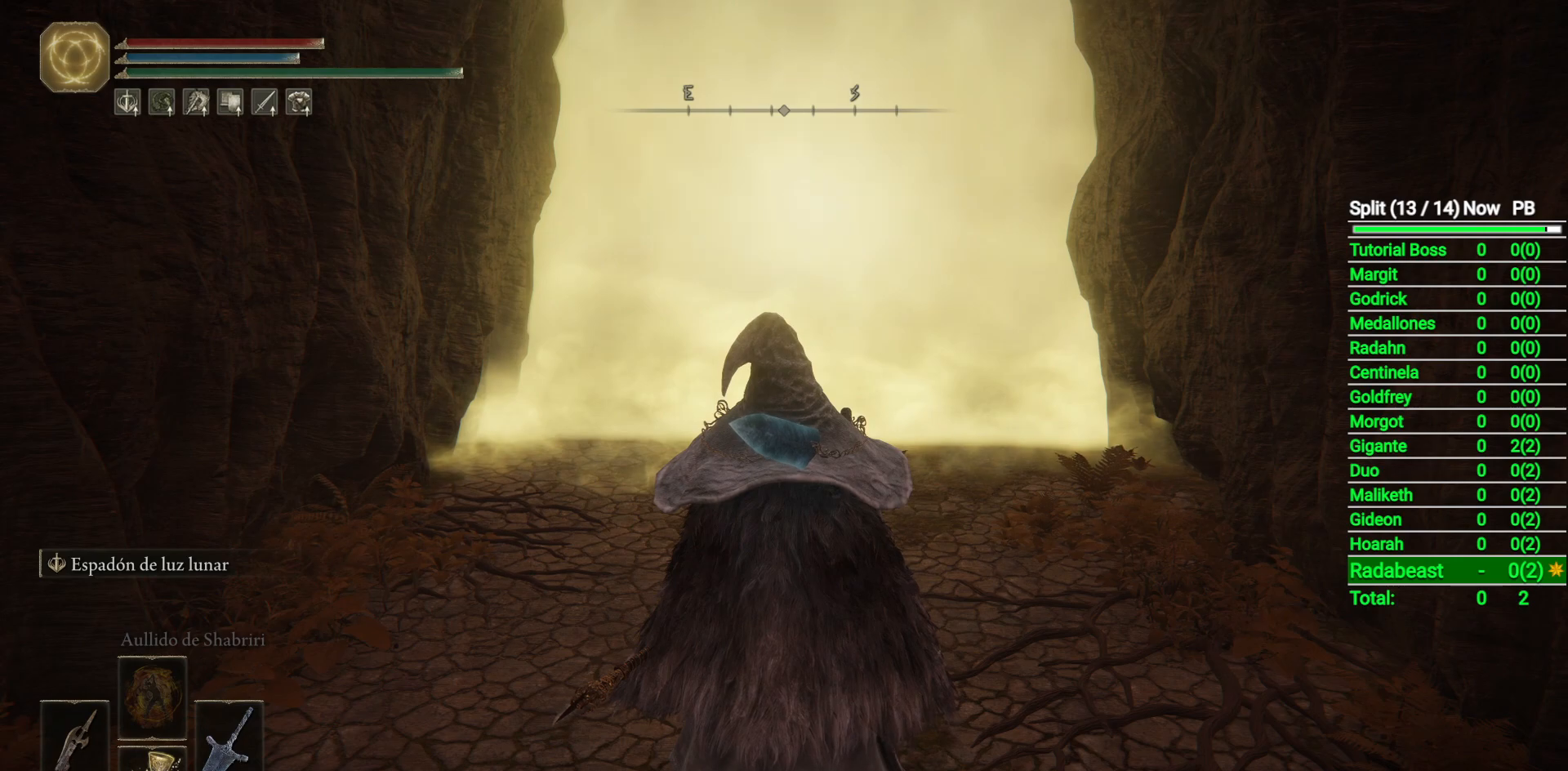
{"buttons": [], "left_stick": "center", "right_stick": "center", "events": []}
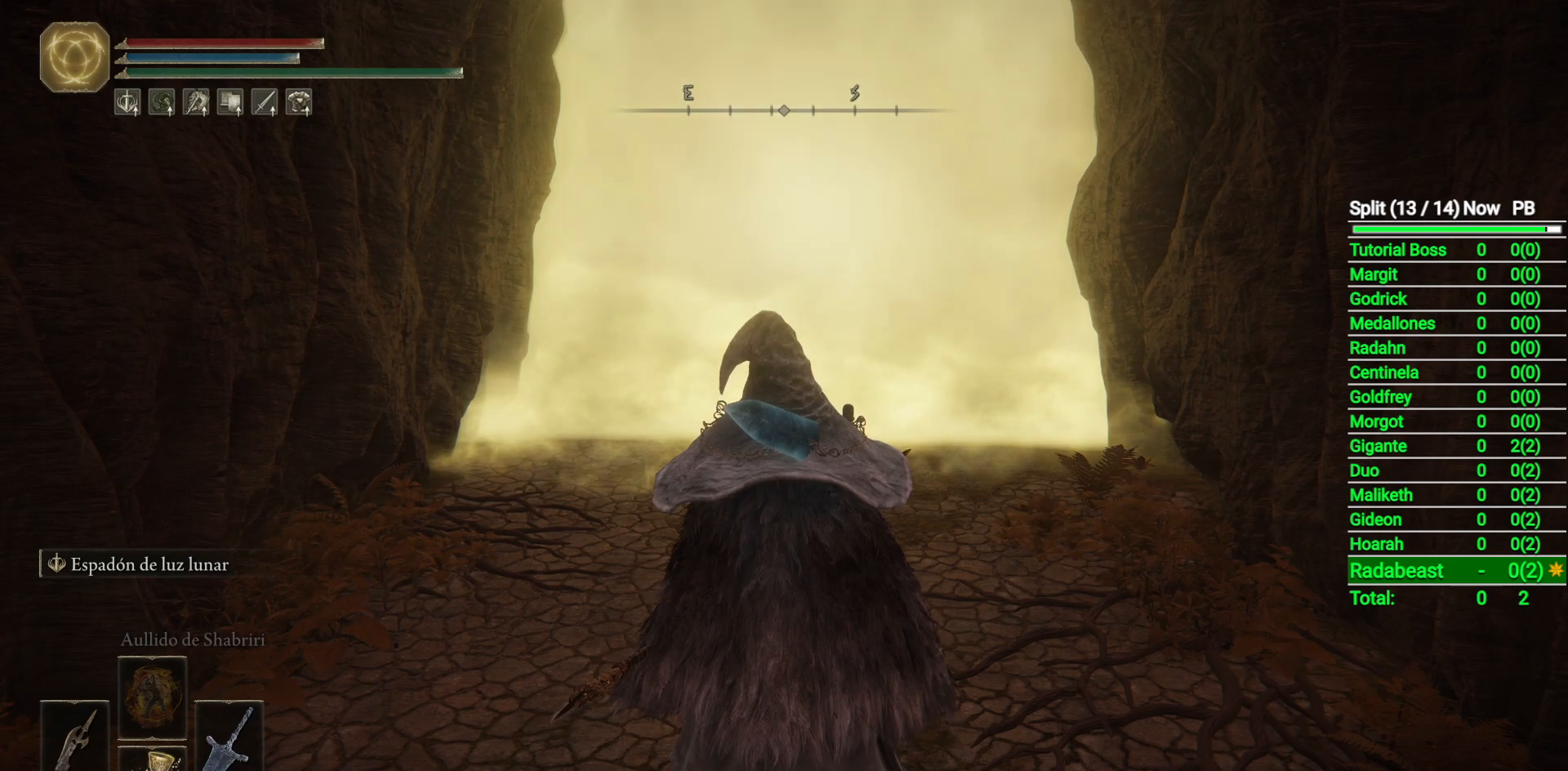
{"buttons": [], "left_stick": "center", "right_stick": "center", "events": []}
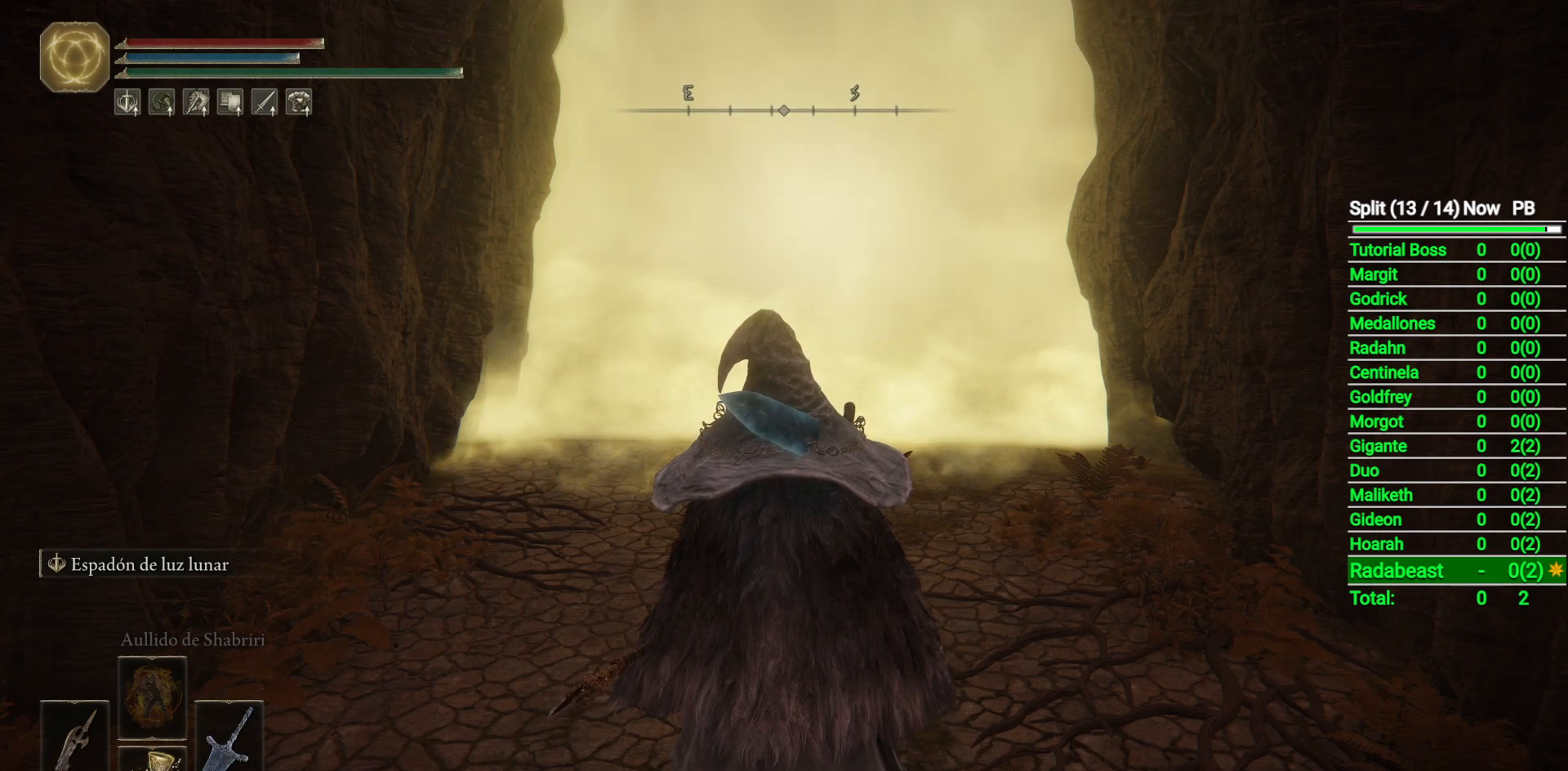
{"buttons": [], "left_stick": "up", "right_stick": "center", "events": [[167, "right_stick", "down"], [200, "left_stick", "up"], [283, "right_stick", "center"]]}
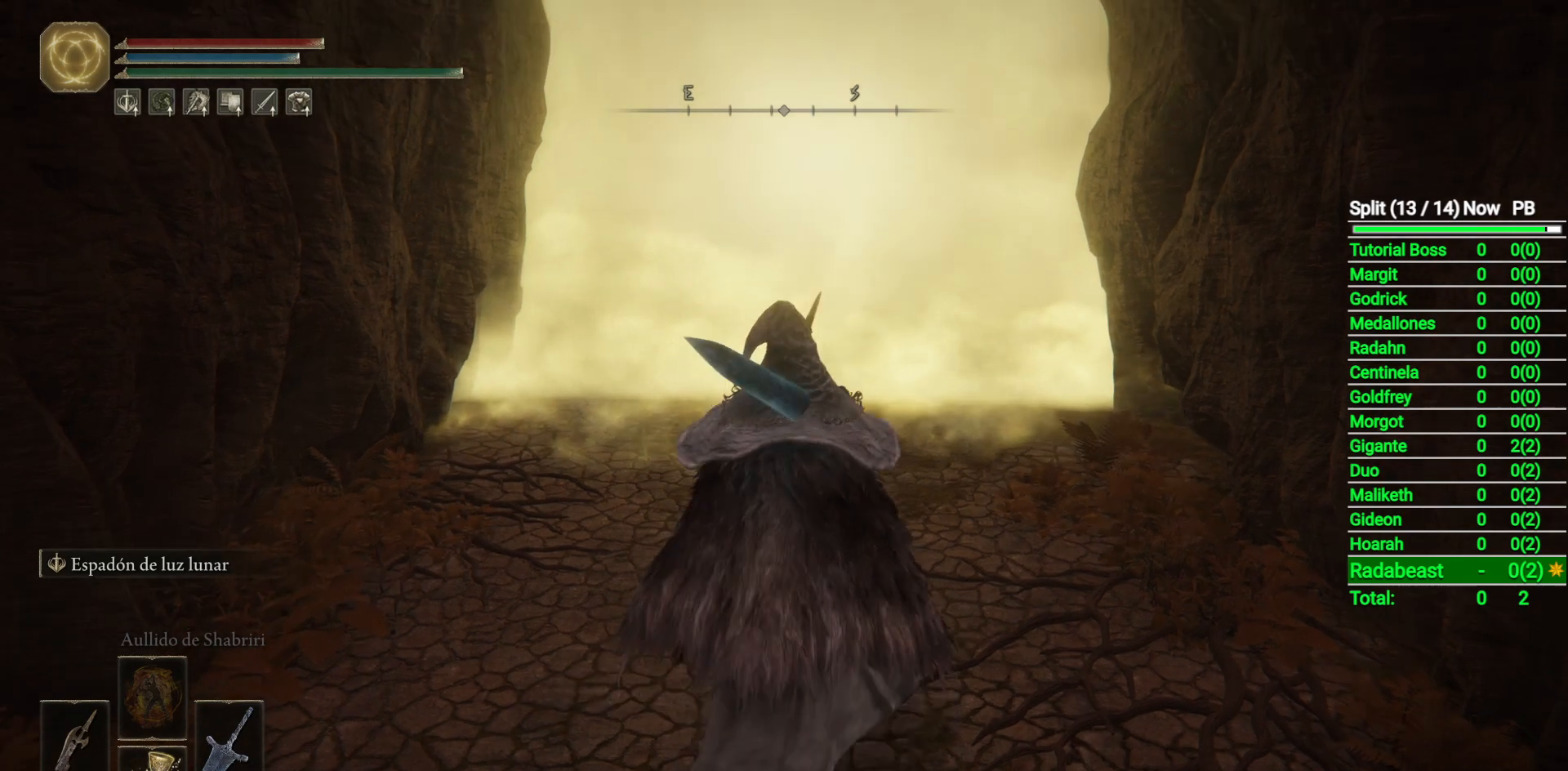
{"buttons": [], "left_stick": "center", "right_stick": "center", "events": [[500, "left_stick", "center"]]}